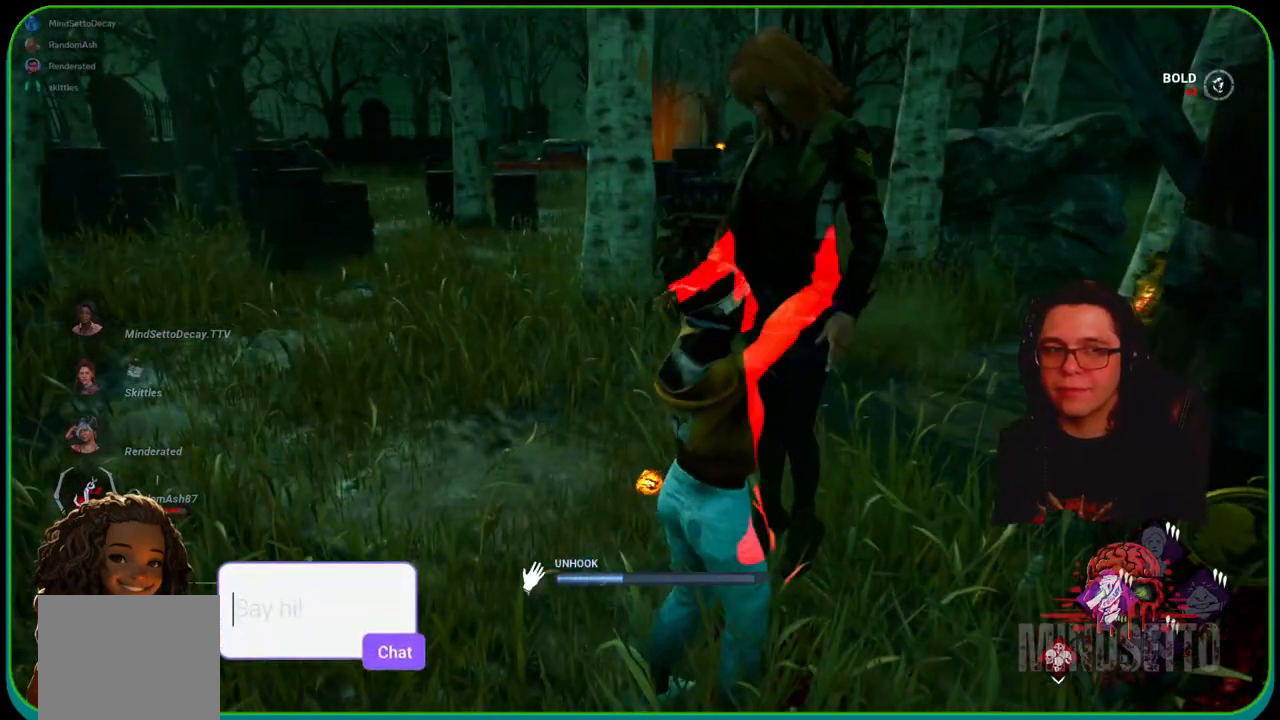
Gameplay with a controller (Xbox layout); each line is a JSON object with the inputs held at the frame after it. "events" lists button and stick changes between this image and that frame as [ms after this image, input, new state], when the widget could be followed in between. Not read: R3.
{"buttons": ["R1"], "left_stick": "center", "right_stick": "center", "events": []}
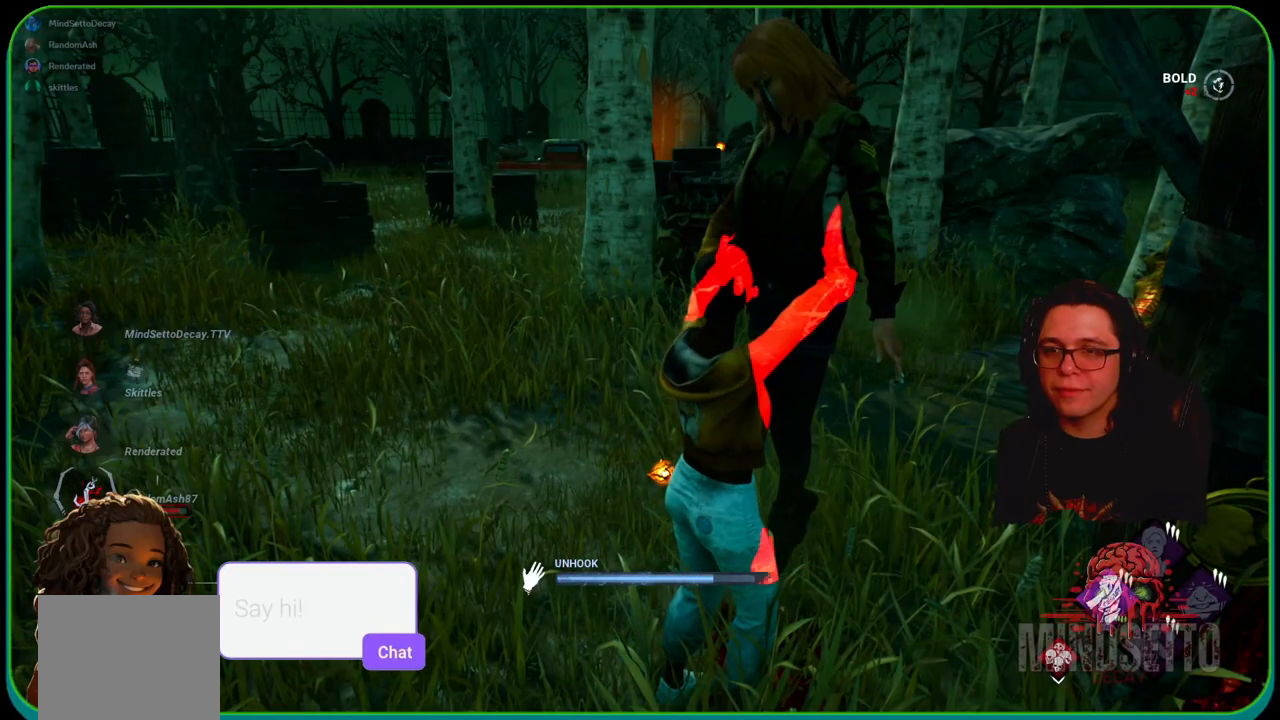
{"buttons": ["R1"], "left_stick": "center", "right_stick": "center", "events": []}
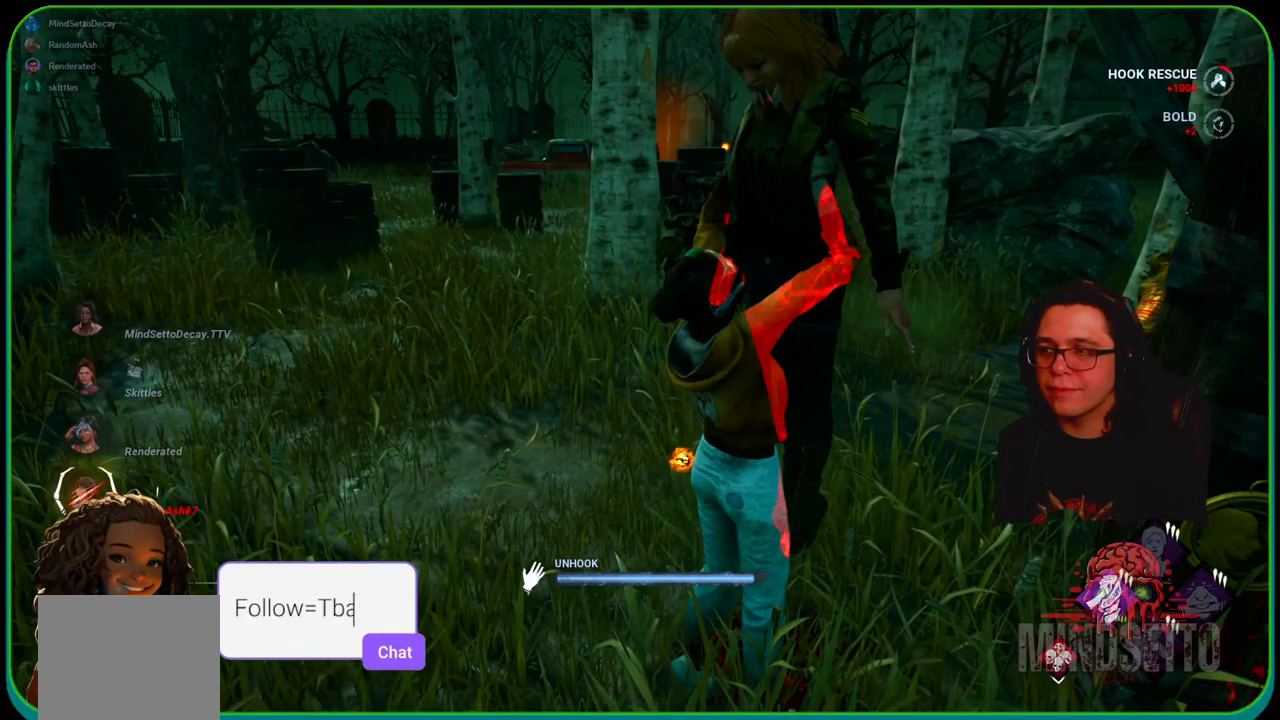
{"buttons": ["R1"], "left_stick": "down", "right_stick": "right", "events": [[400, "left_stick", "down"], [450, "right_stick", "right"]]}
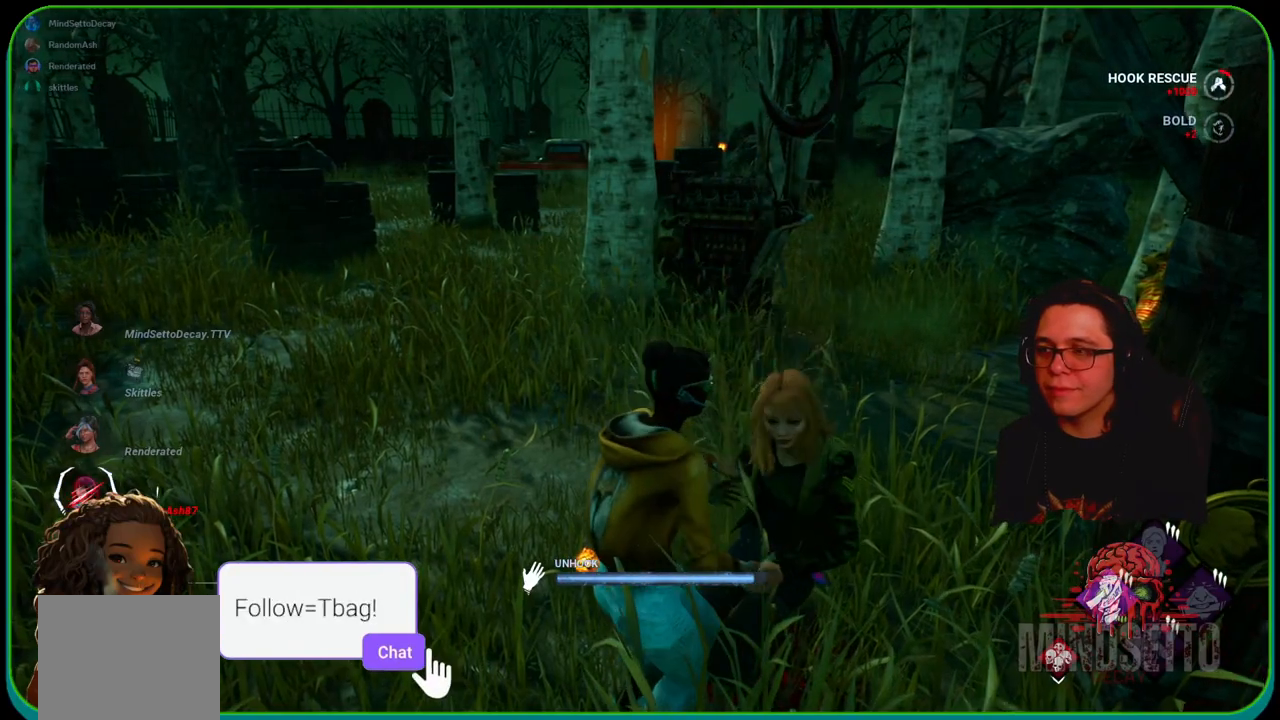
{"buttons": [], "left_stick": "down-left", "right_stick": "center", "events": [[33, "R1", "up"], [133, "right_stick", "center"], [233, "left_stick", "down-left"]]}
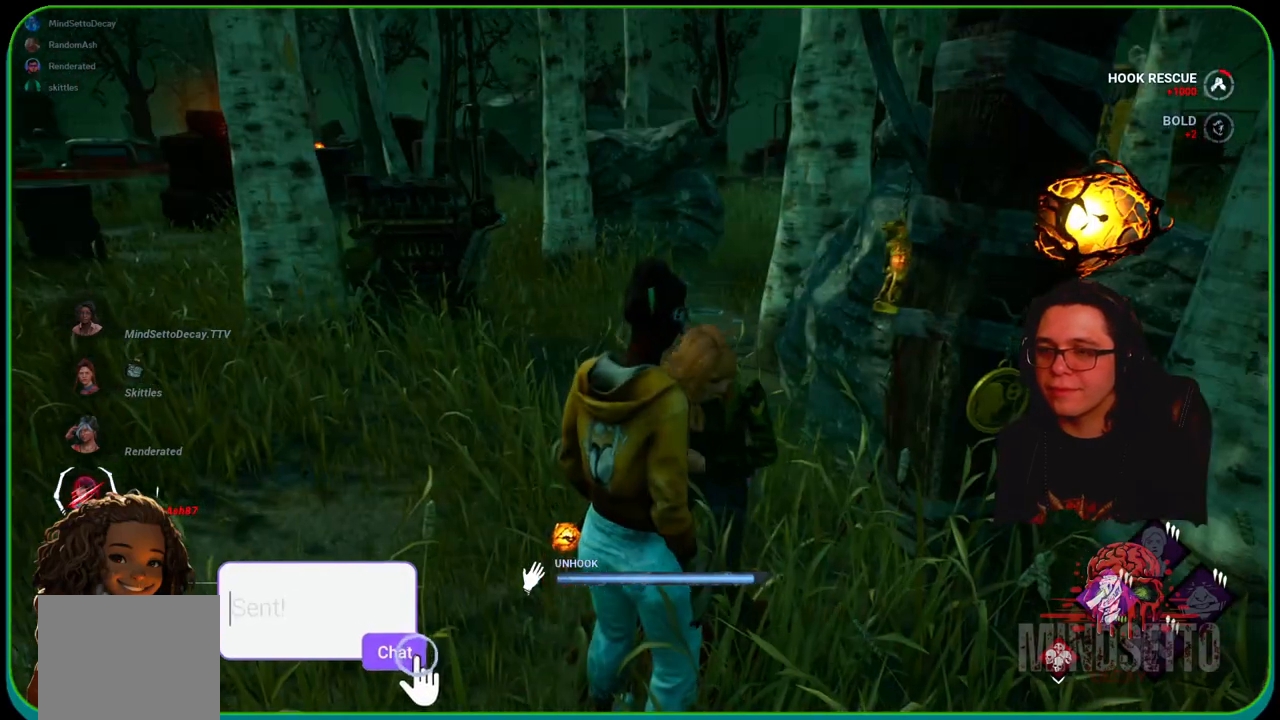
{"buttons": [], "left_stick": "right", "right_stick": "center", "events": [[317, "left_stick", "down-right"], [383, "left_stick", "right"]]}
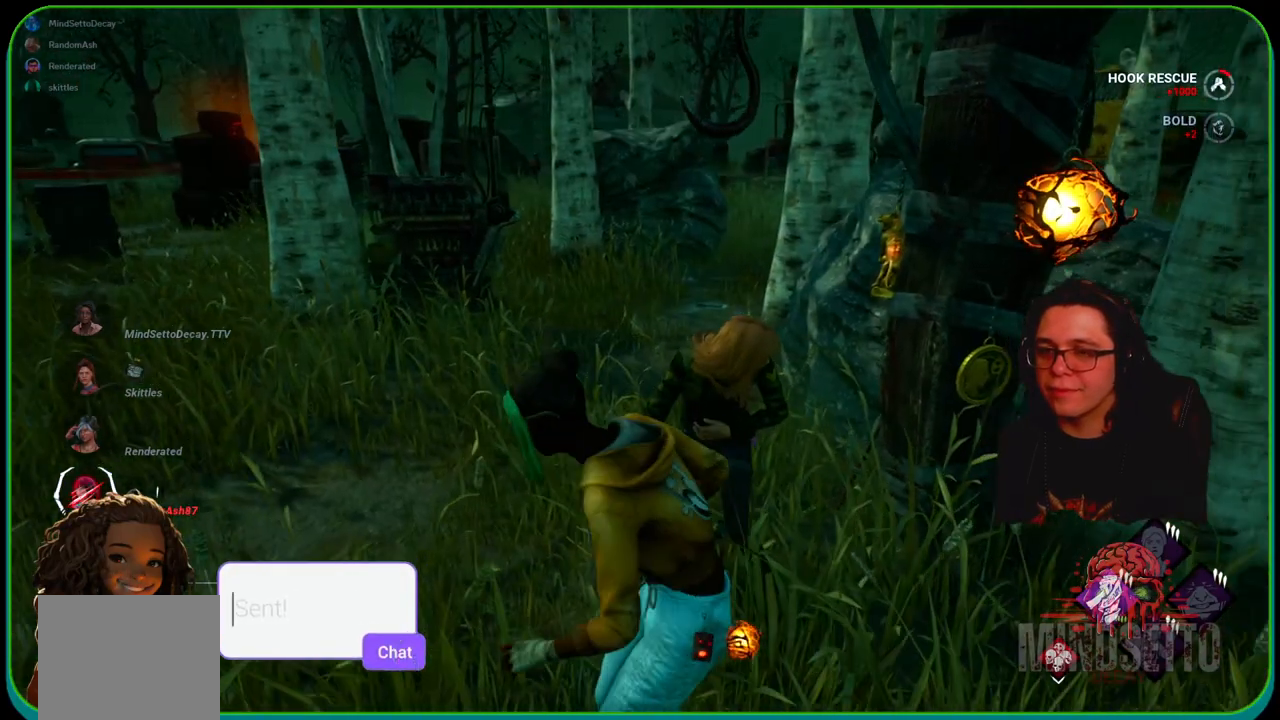
{"buttons": ["R1"], "left_stick": "center", "right_stick": "center", "events": [[83, "left_stick", "up"], [167, "left_stick", "up-left"], [317, "left_stick", "left"], [433, "R1", "down"], [433, "left_stick", "center"]]}
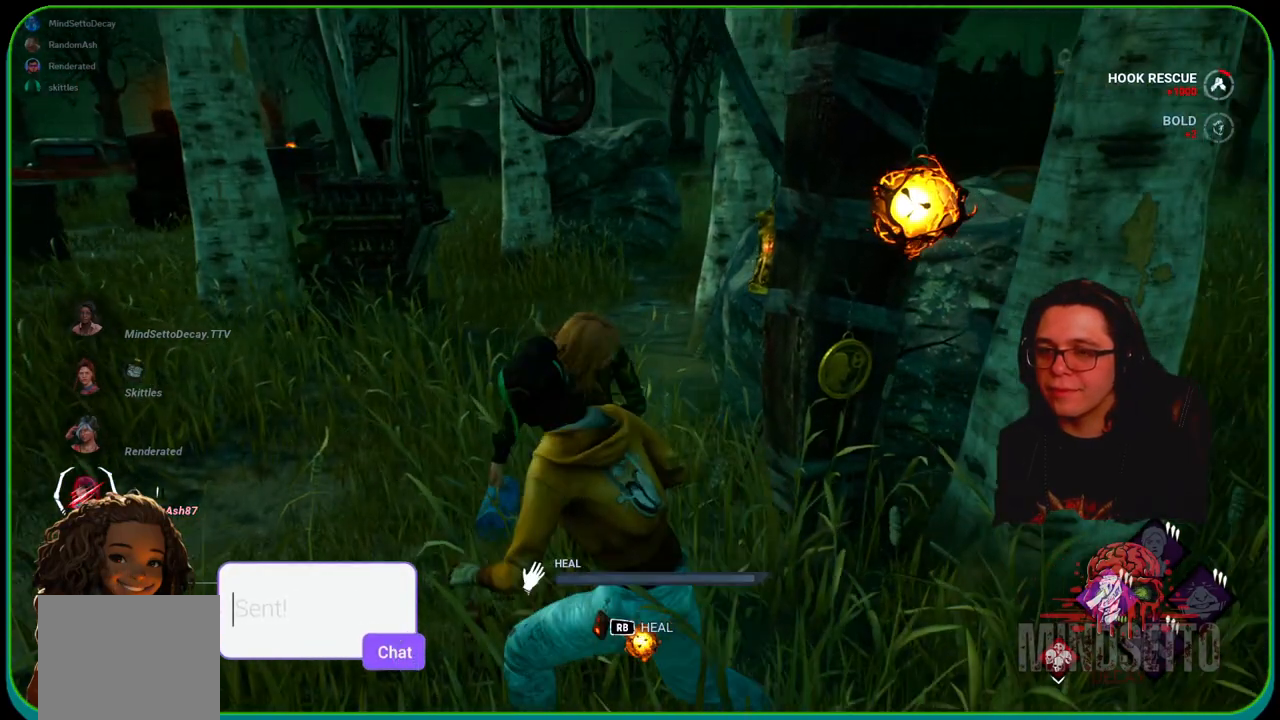
{"buttons": ["R1"], "left_stick": "center", "right_stick": "right", "events": [[133, "right_stick", "left"], [333, "right_stick", "up-right"], [417, "right_stick", "right"]]}
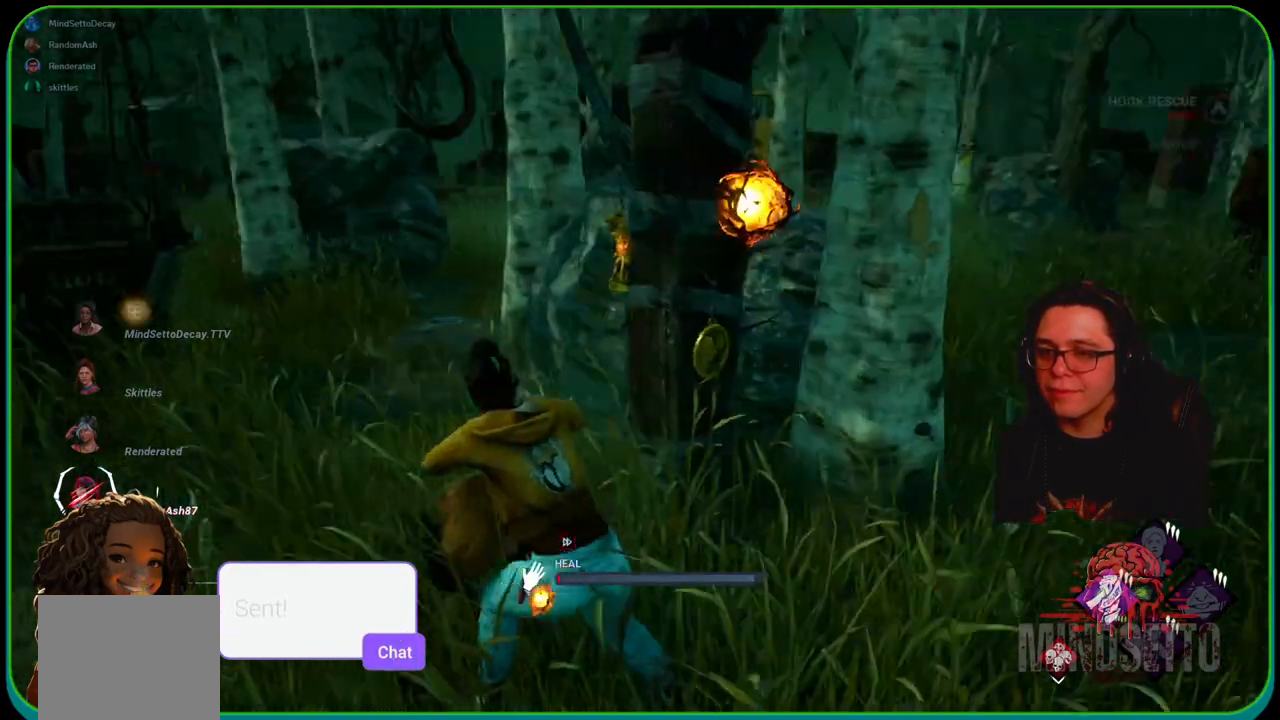
{"buttons": ["R1"], "left_stick": "center", "right_stick": "center", "events": [[100, "right_stick", "up"], [167, "right_stick", "center"]]}
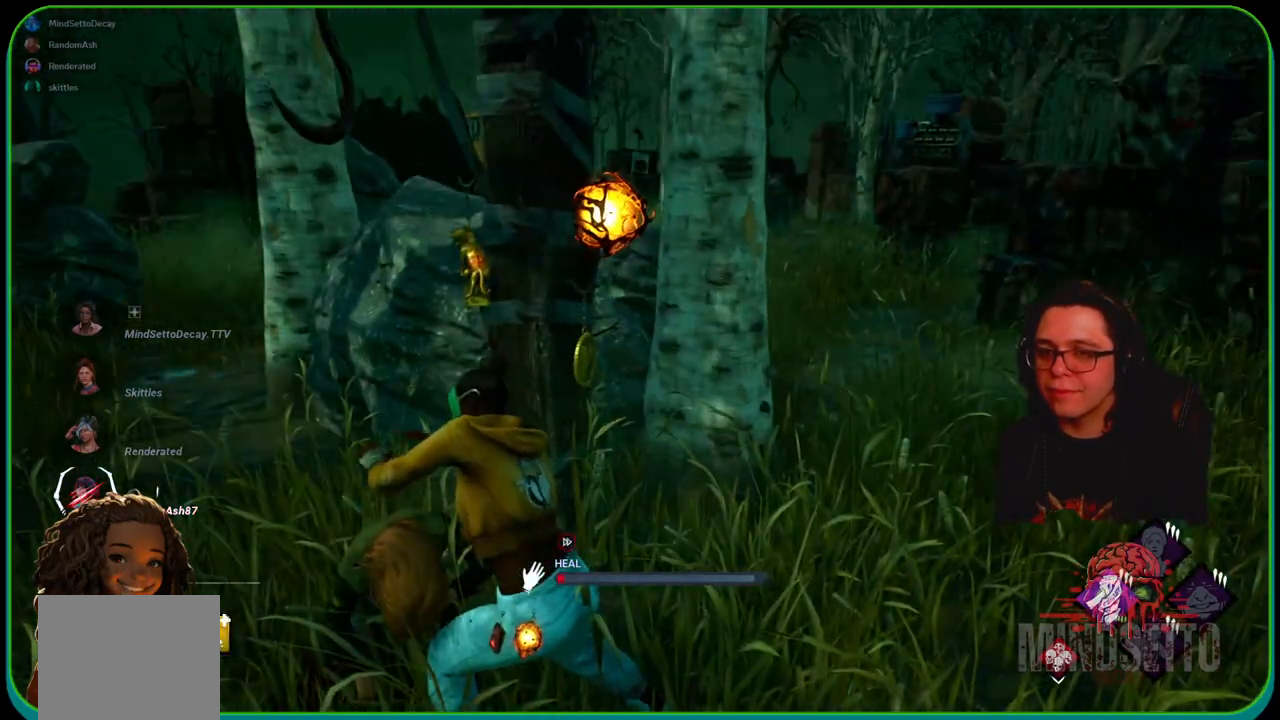
{"buttons": ["R1"], "left_stick": "center", "right_stick": "center", "events": [[67, "right_stick", "left"], [200, "right_stick", "center"]]}
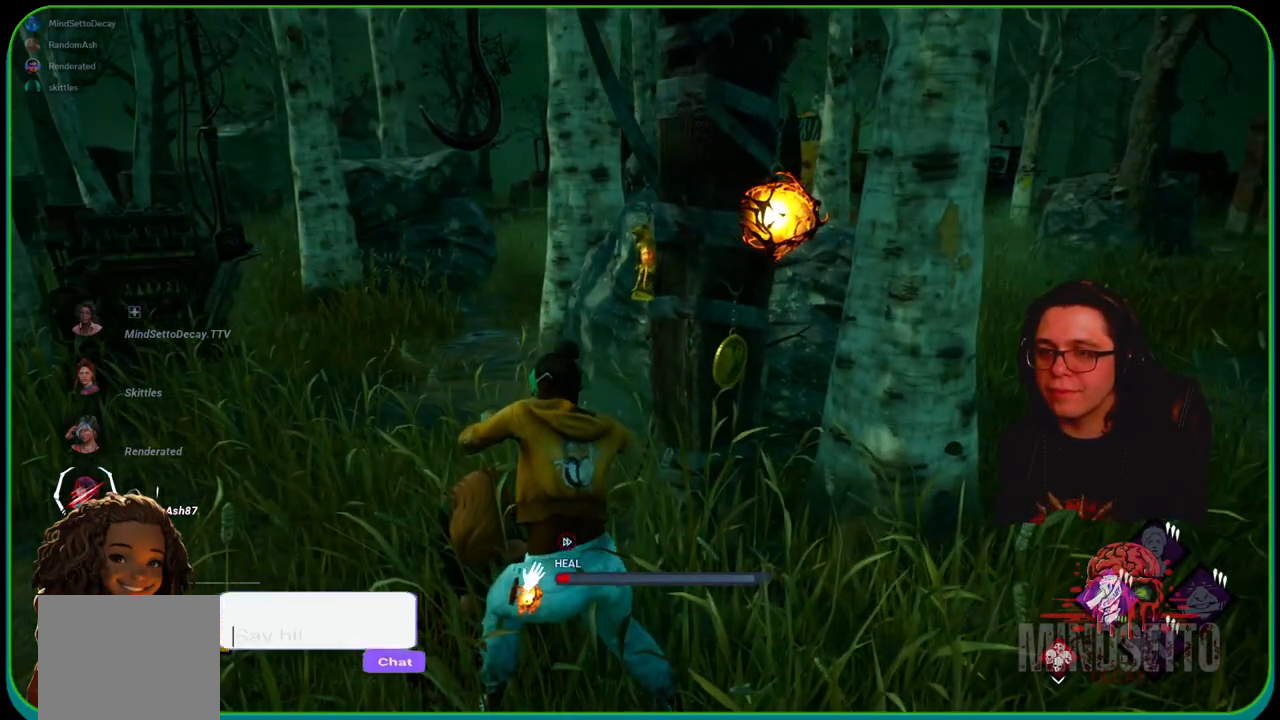
{"buttons": ["R1"], "left_stick": "center", "right_stick": "center", "events": []}
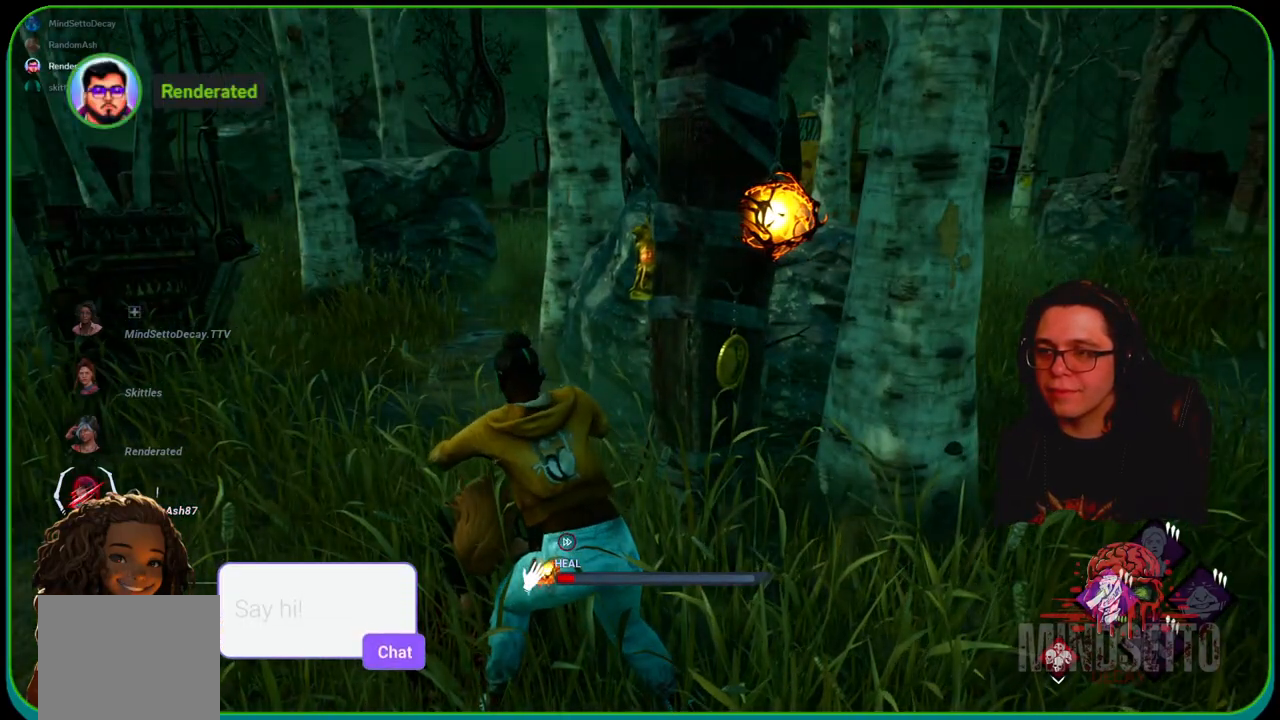
{"buttons": ["R1"], "left_stick": "center", "right_stick": "center", "events": [[167, "right_stick", "left"], [250, "right_stick", "center"]]}
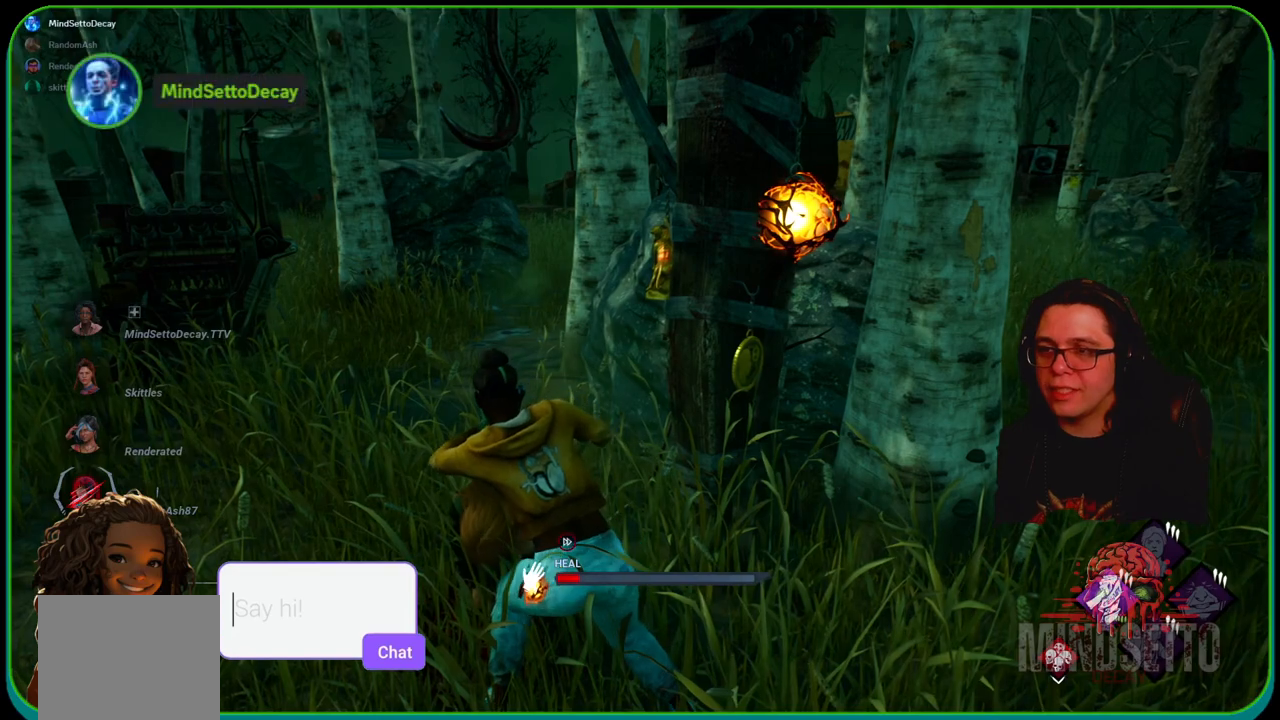
{"buttons": ["R1"], "left_stick": "center", "right_stick": "right", "events": [[333, "right_stick", "right"]]}
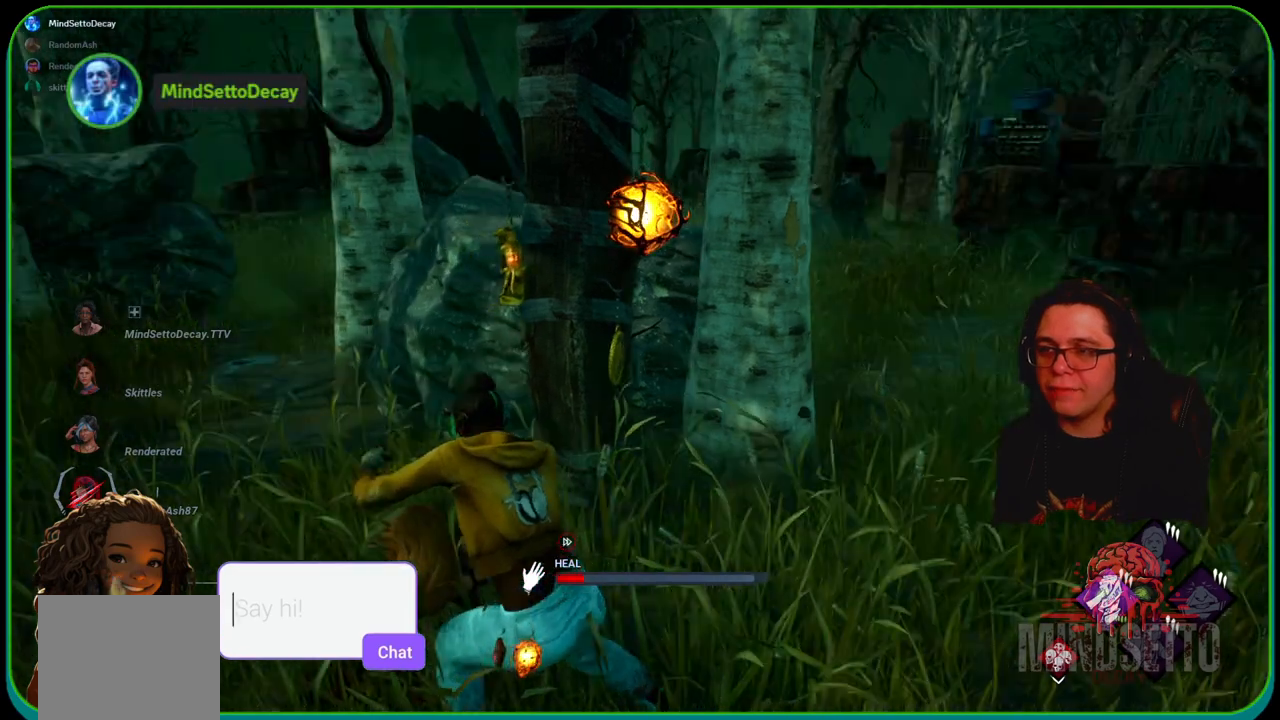
{"buttons": ["R1"], "left_stick": "center", "right_stick": "center", "events": [[17, "right_stick", "center"]]}
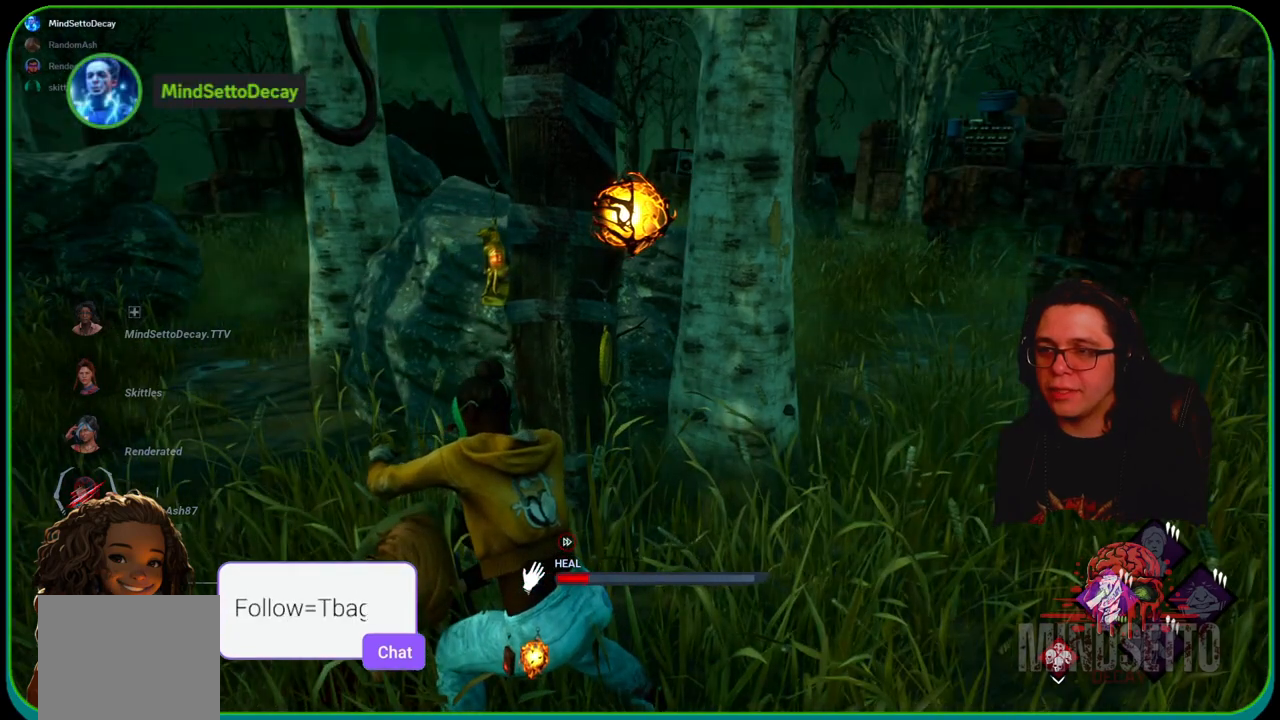
{"buttons": ["R1"], "left_stick": "center", "right_stick": "left", "events": [[367, "right_stick", "left"]]}
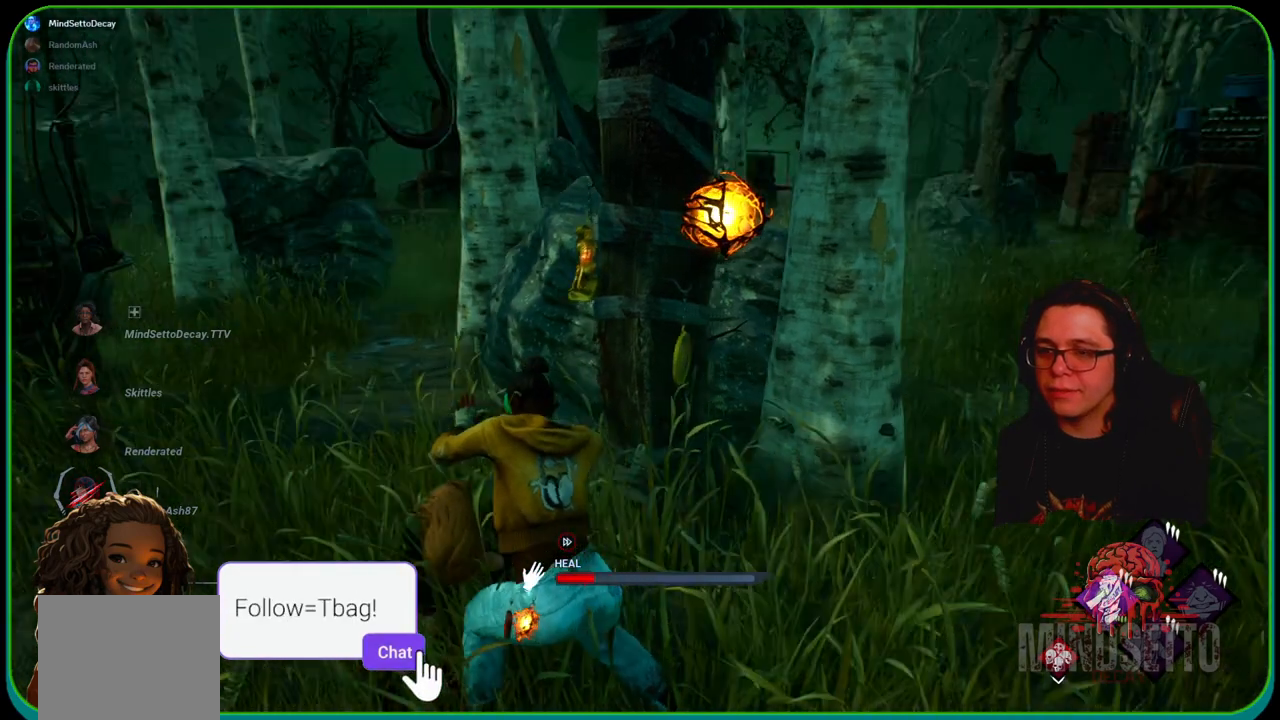
{"buttons": ["R1"], "left_stick": "center", "right_stick": "center", "events": [[117, "right_stick", "center"]]}
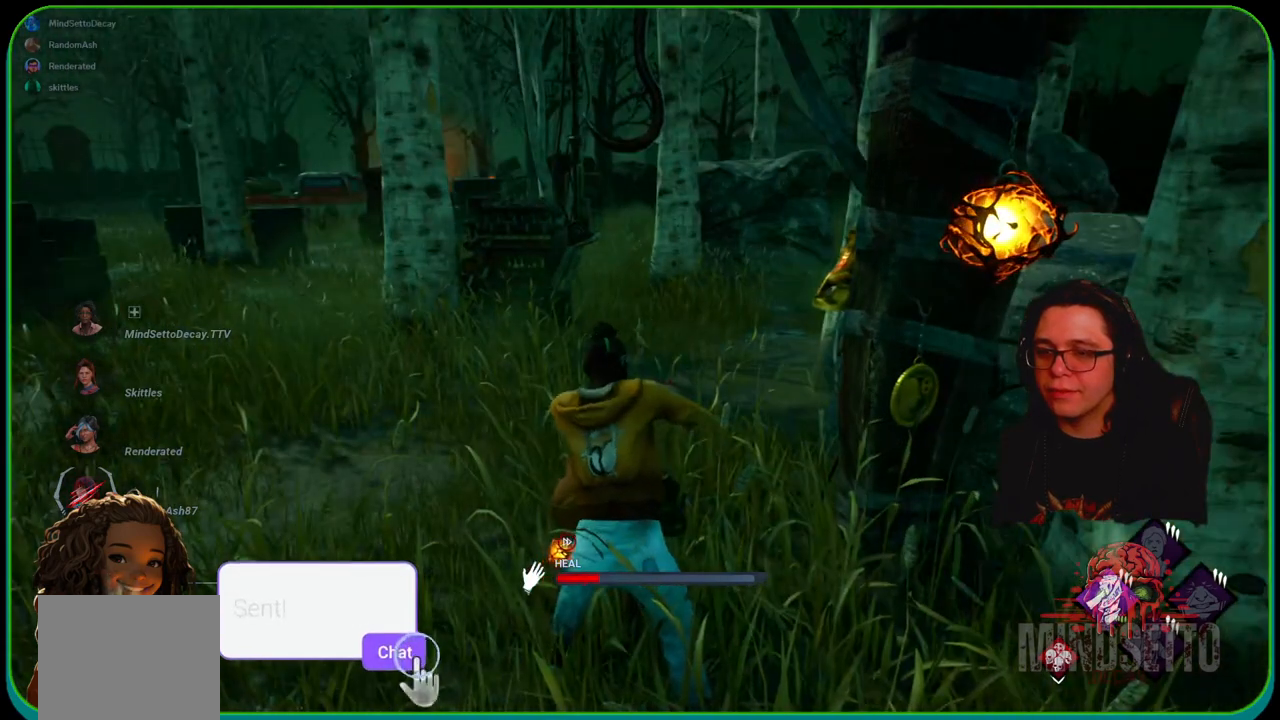
{"buttons": ["R1"], "left_stick": "center", "right_stick": "center", "events": []}
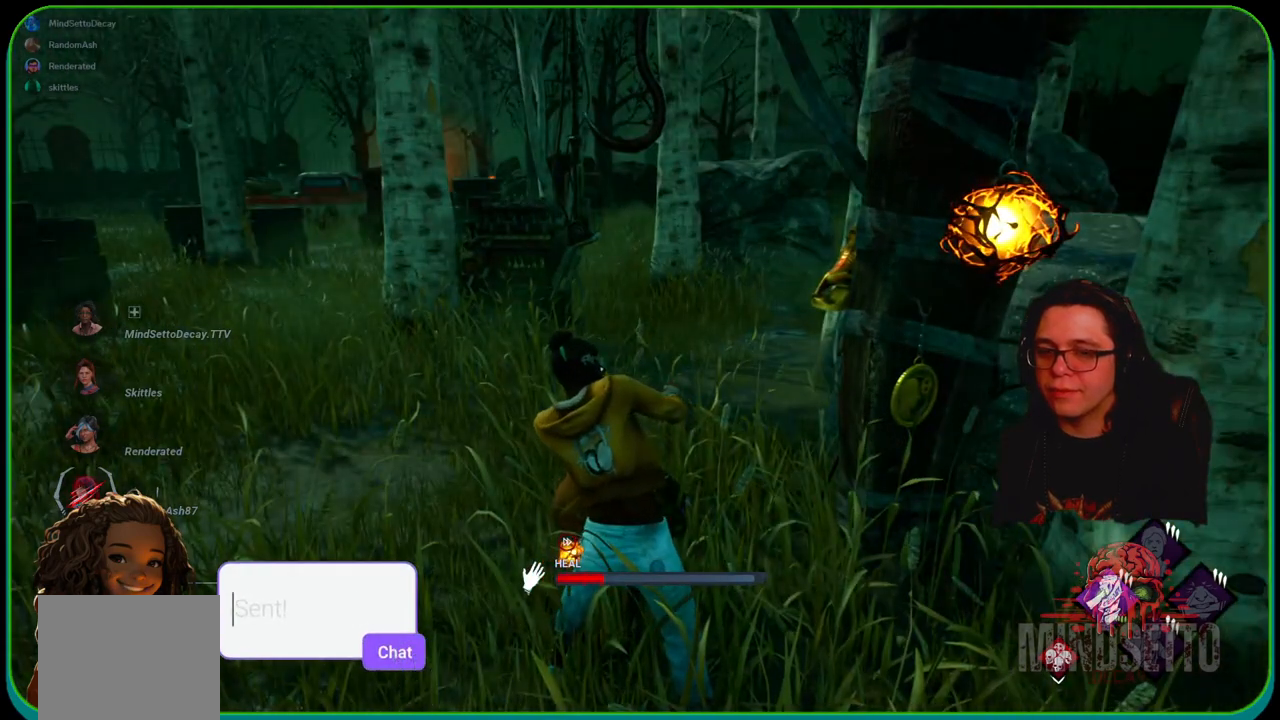
{"buttons": ["R1"], "left_stick": "center", "right_stick": "center", "events": [[117, "right_stick", "left"], [350, "right_stick", "center"]]}
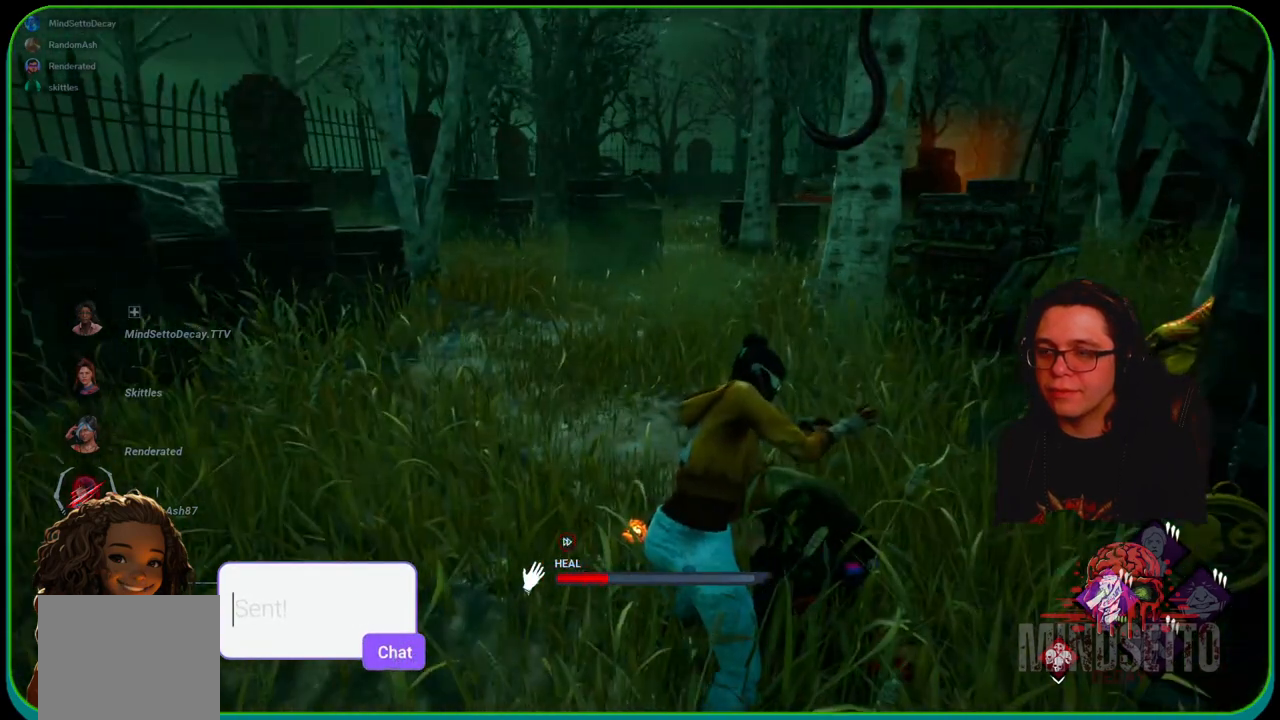
{"buttons": ["R1"], "left_stick": "center", "right_stick": "center", "events": []}
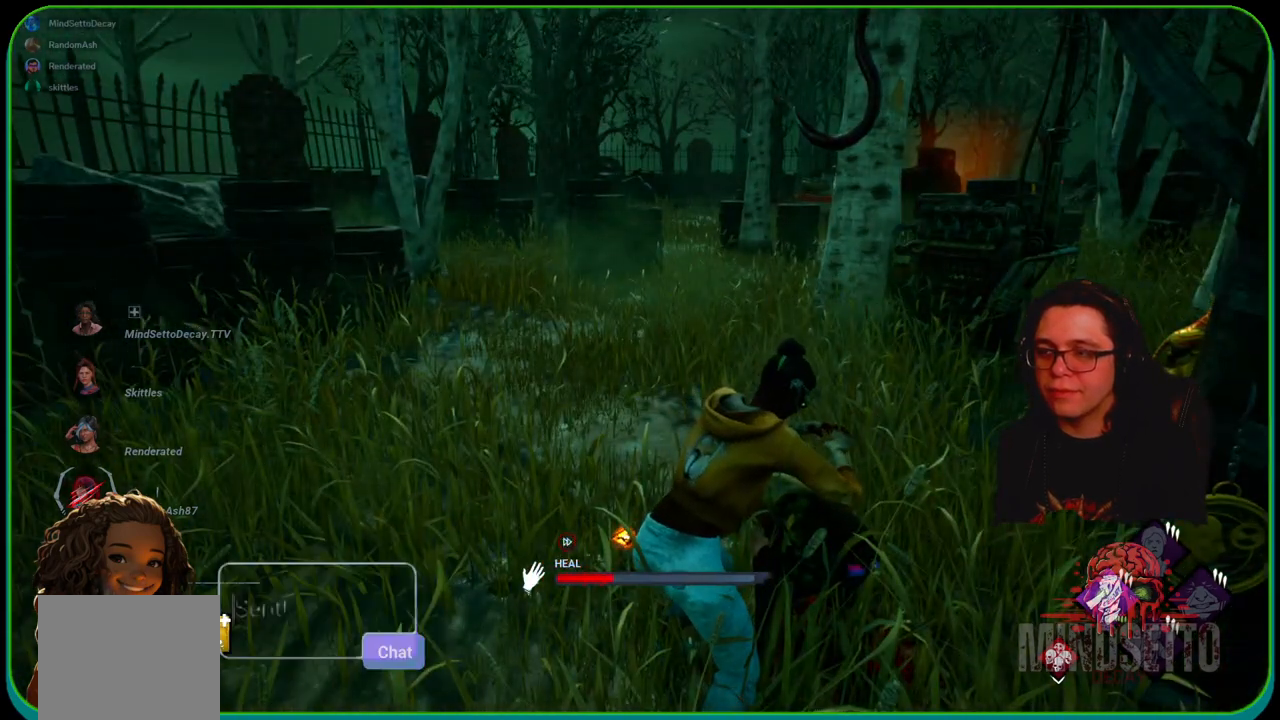
{"buttons": ["R1"], "left_stick": "center", "right_stick": "center", "events": []}
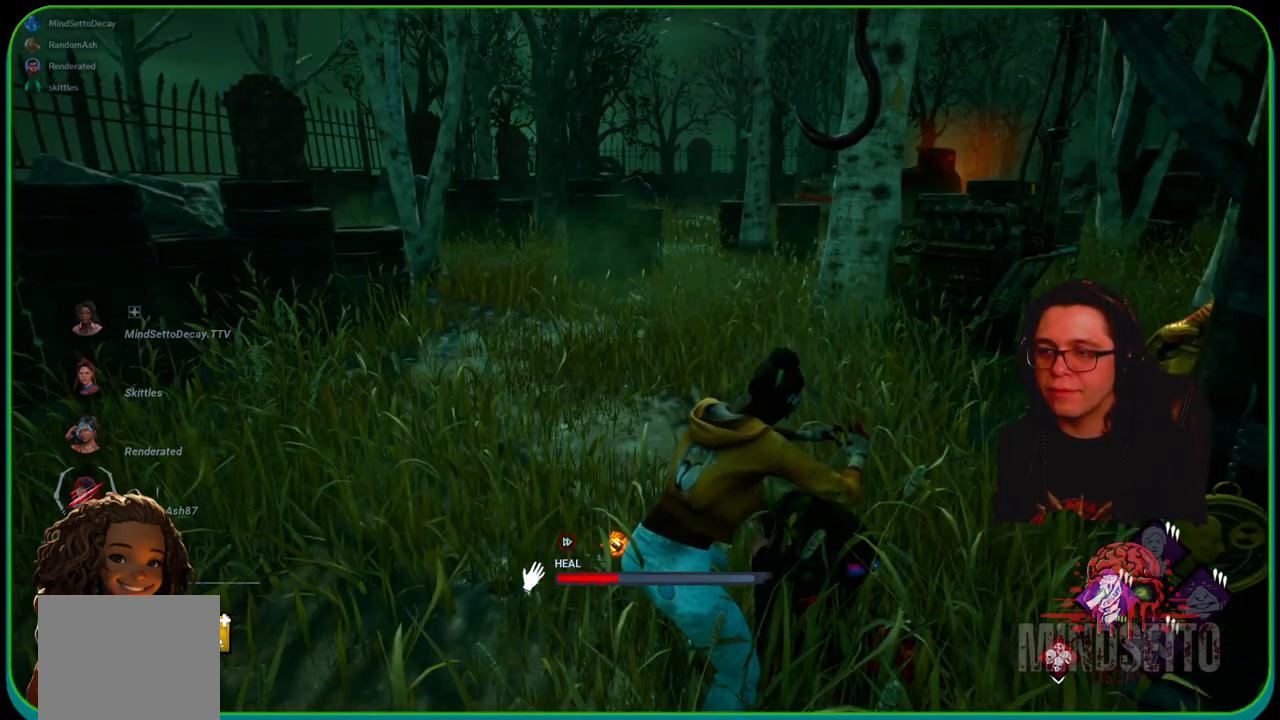
{"buttons": ["R1"], "left_stick": "center", "right_stick": "center", "events": []}
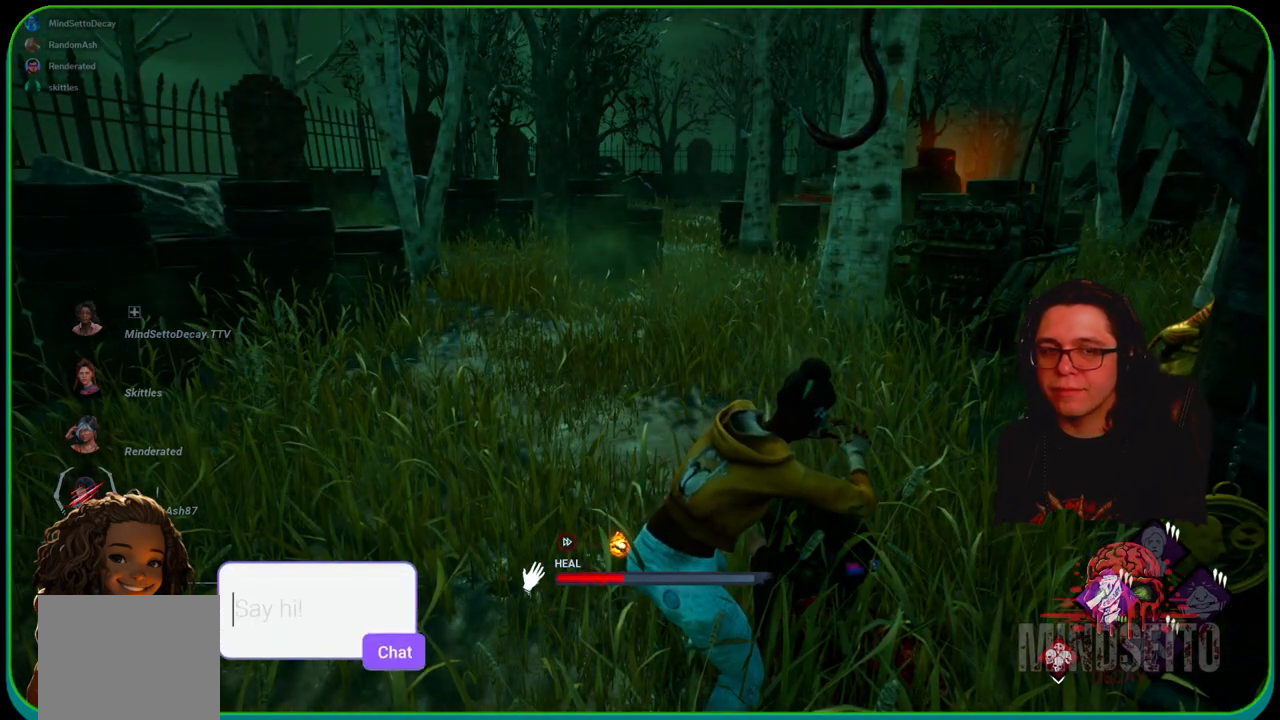
{"buttons": ["R1"], "left_stick": "center", "right_stick": "center", "events": []}
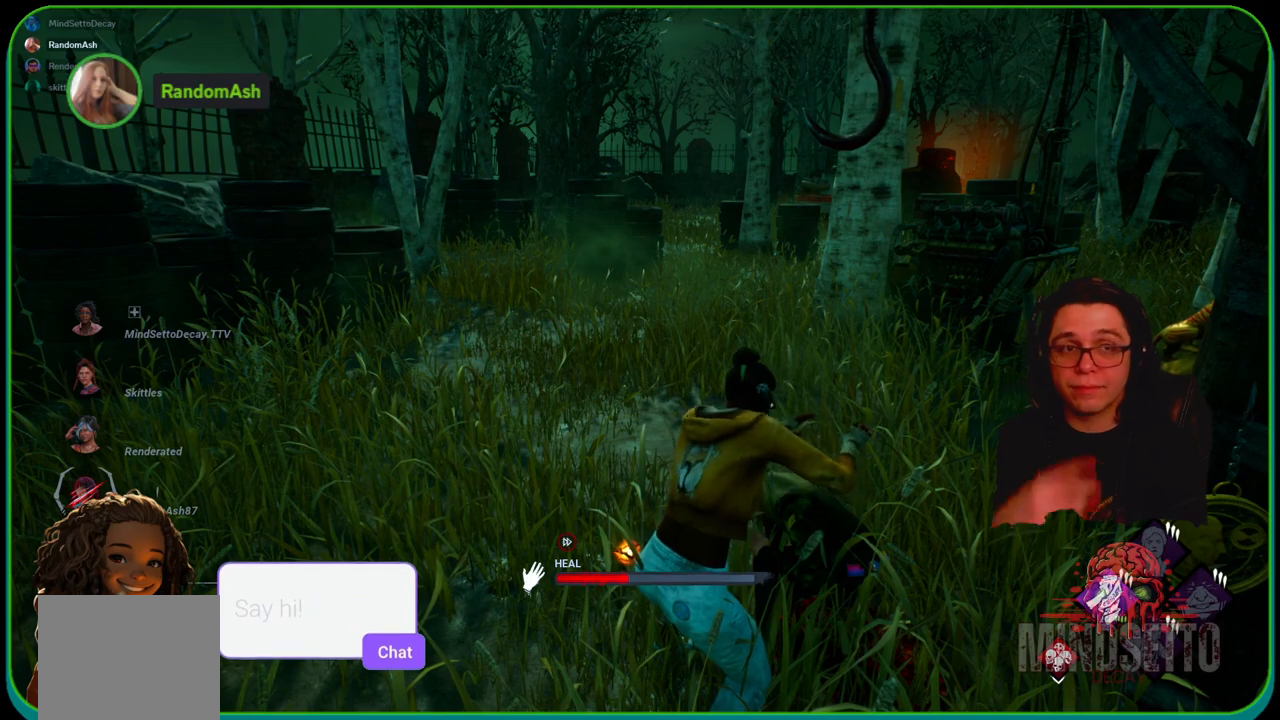
{"buttons": ["R1"], "left_stick": "center", "right_stick": "center", "events": []}
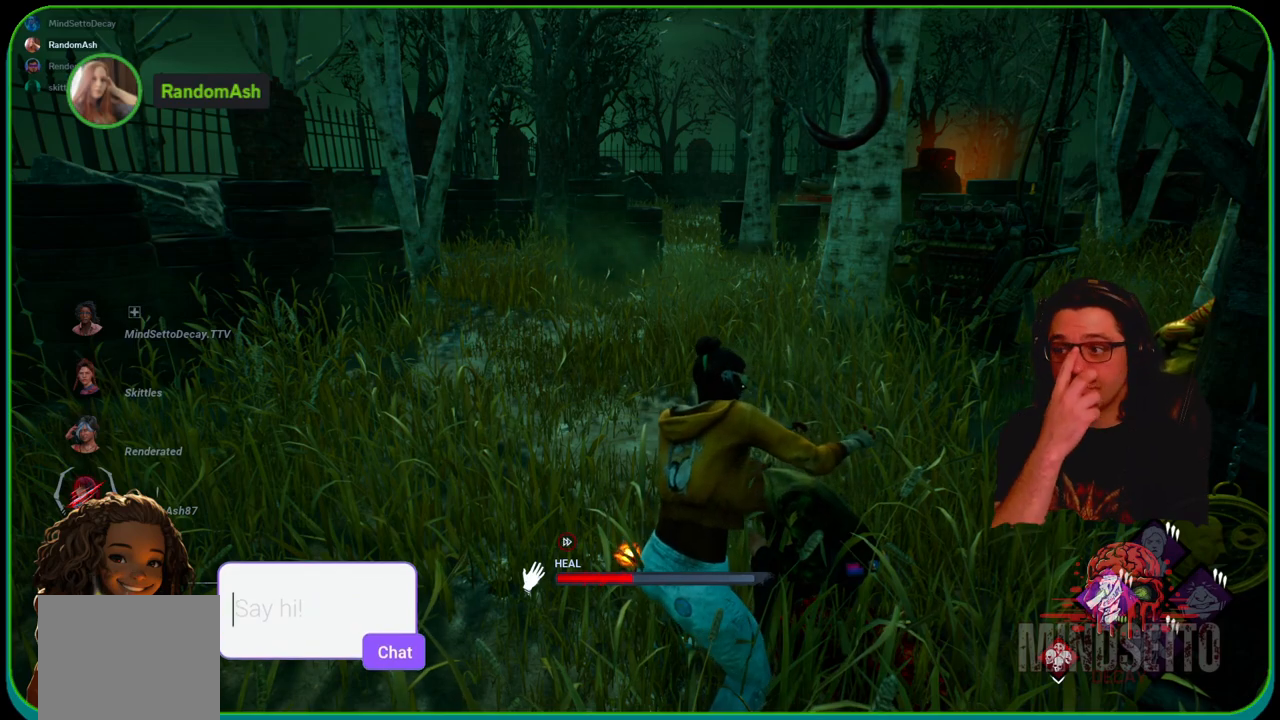
{"buttons": ["R1"], "left_stick": "center", "right_stick": "center", "events": []}
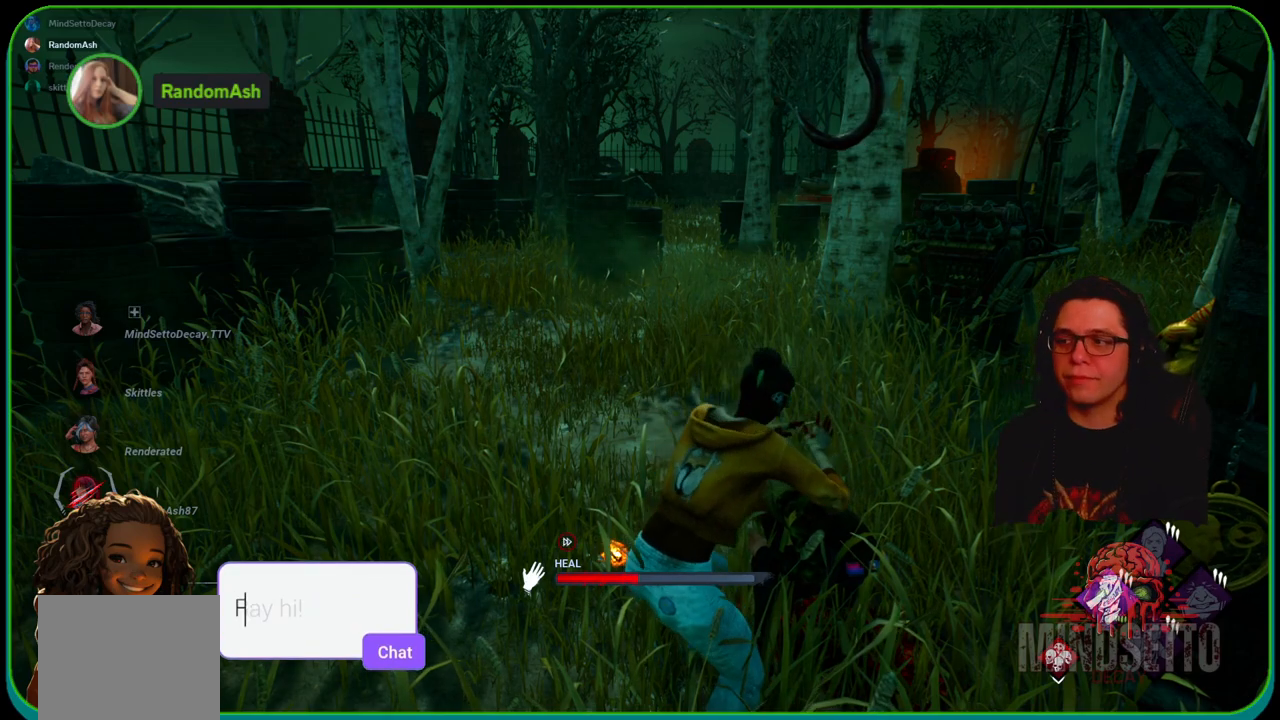
{"buttons": ["R1"], "left_stick": "center", "right_stick": "center", "events": []}
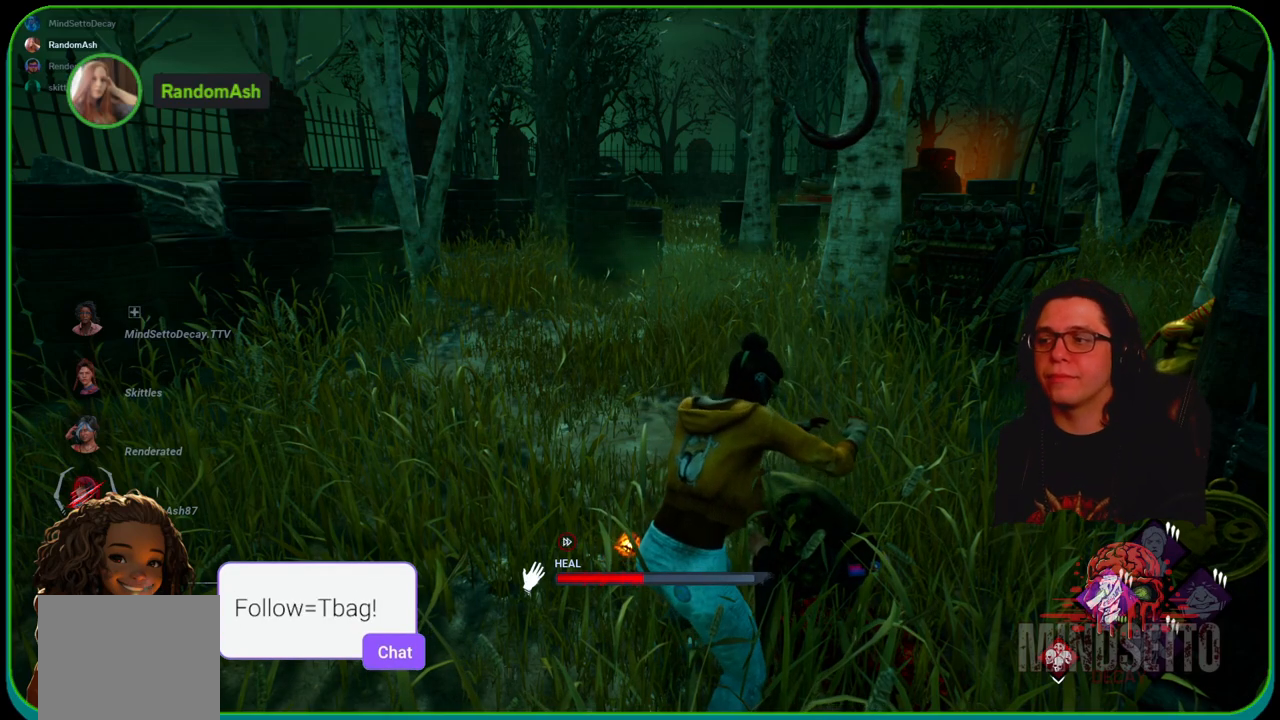
{"buttons": ["R1"], "left_stick": "center", "right_stick": "center", "events": []}
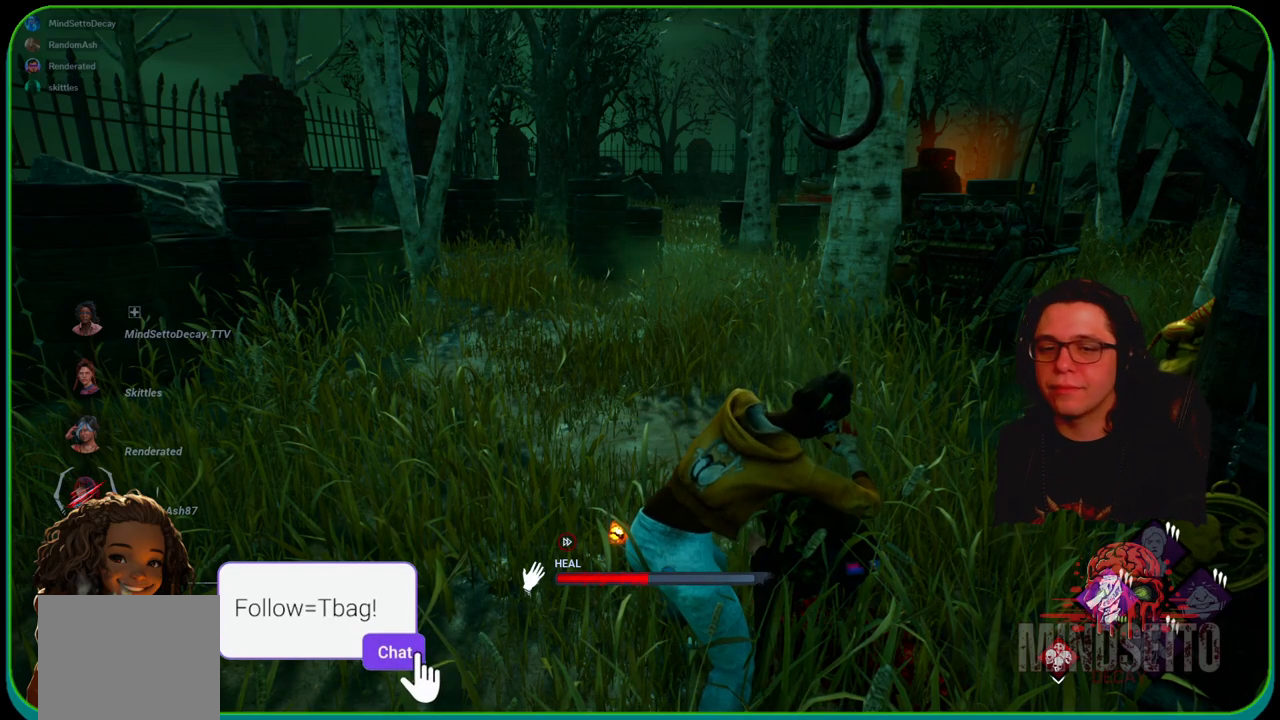
{"buttons": ["R1"], "left_stick": "center", "right_stick": "center", "events": []}
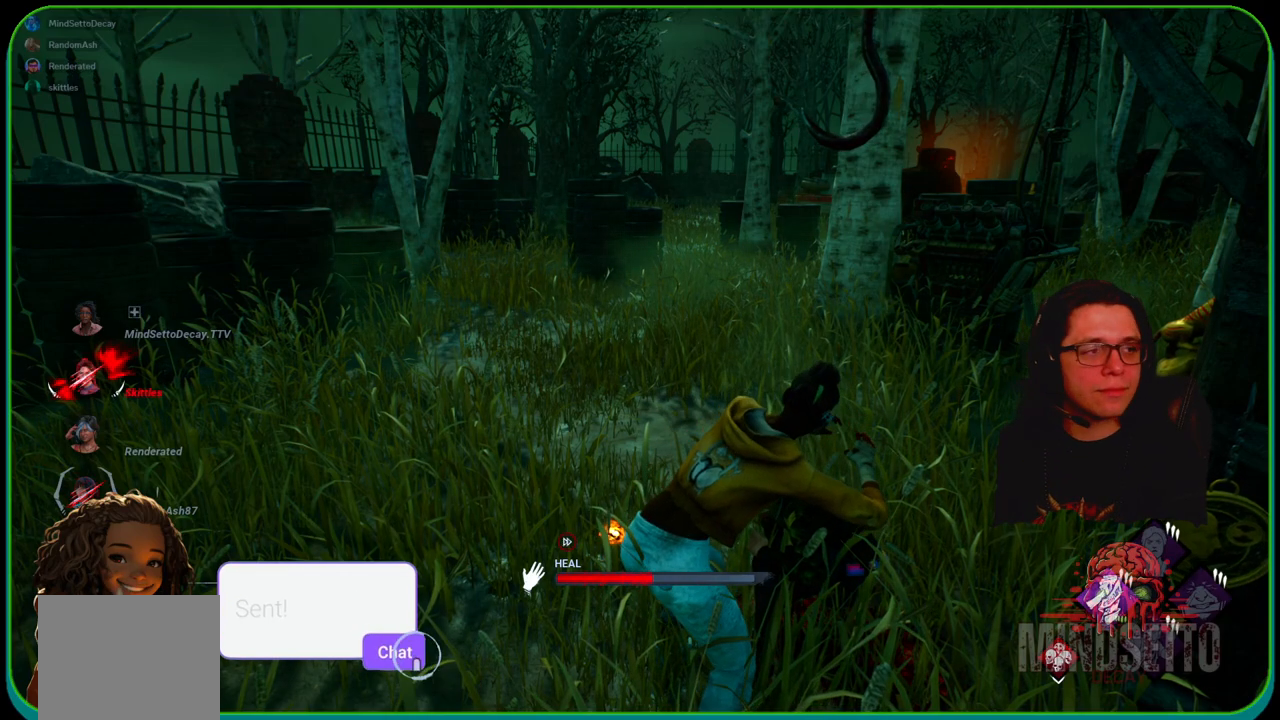
{"buttons": ["R1"], "left_stick": "center", "right_stick": "center", "events": []}
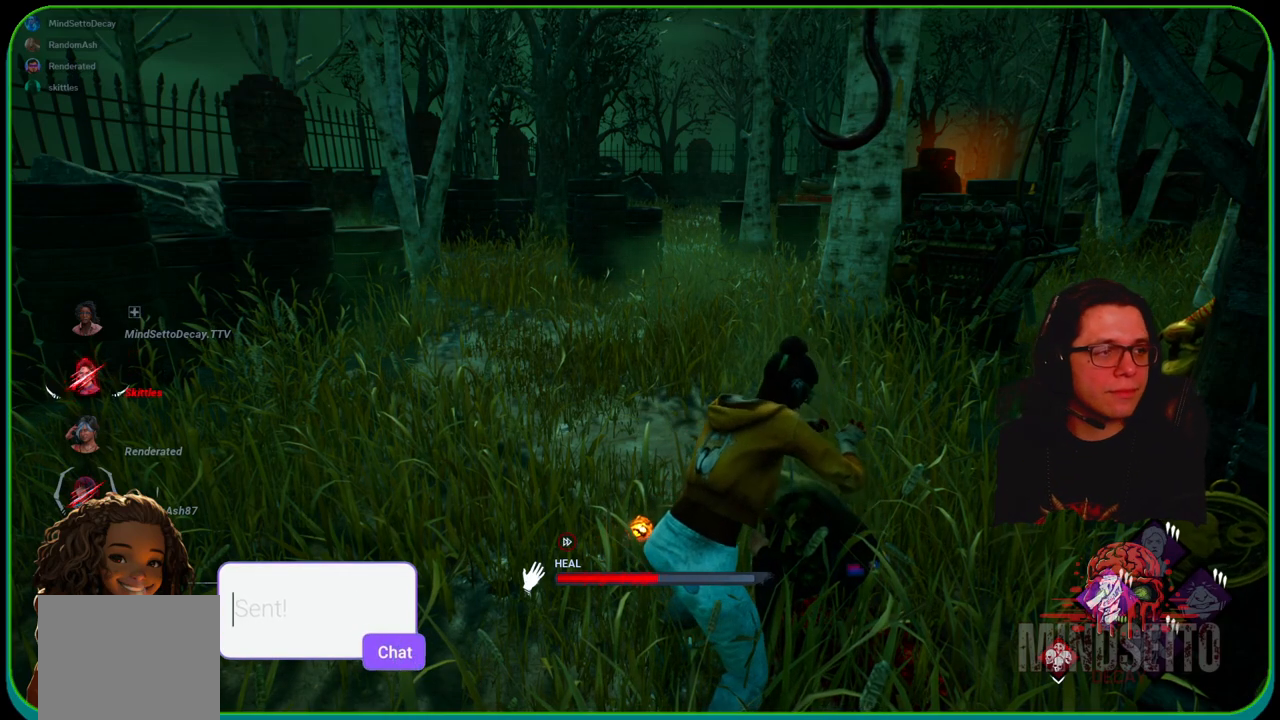
{"buttons": ["R1"], "left_stick": "center", "right_stick": "center", "events": []}
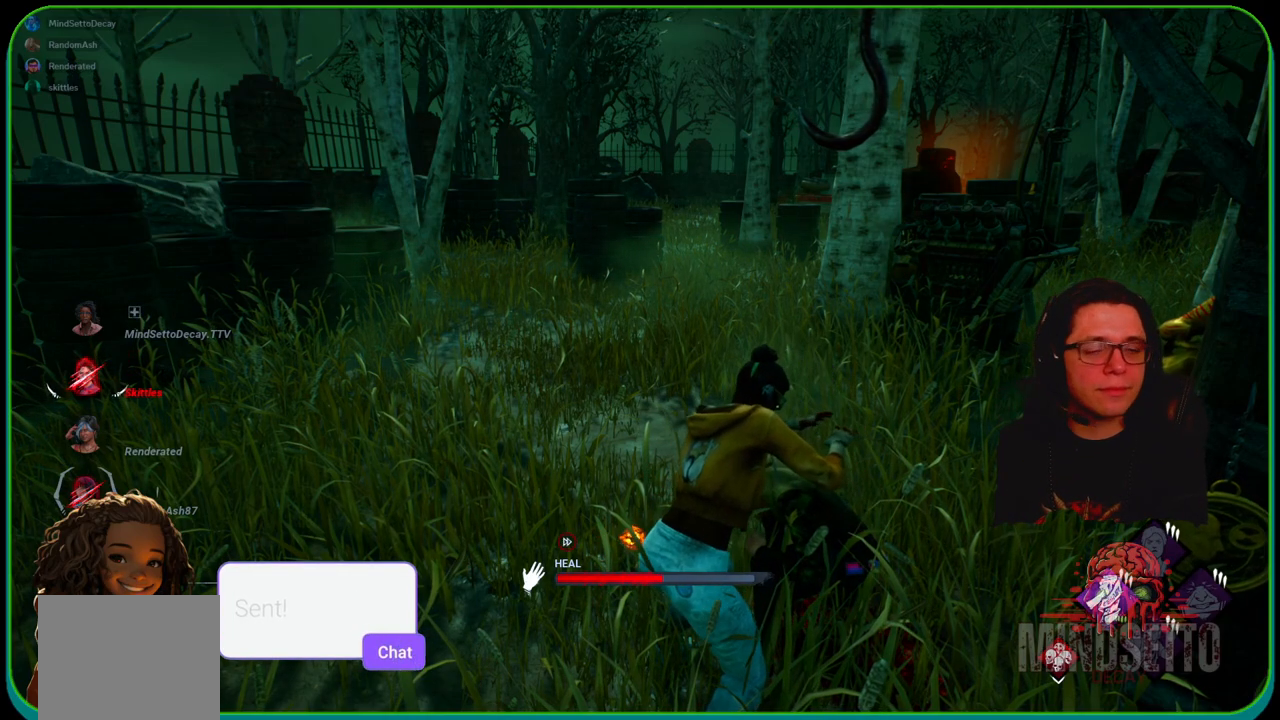
{"buttons": ["R1"], "left_stick": "center", "right_stick": "center", "events": []}